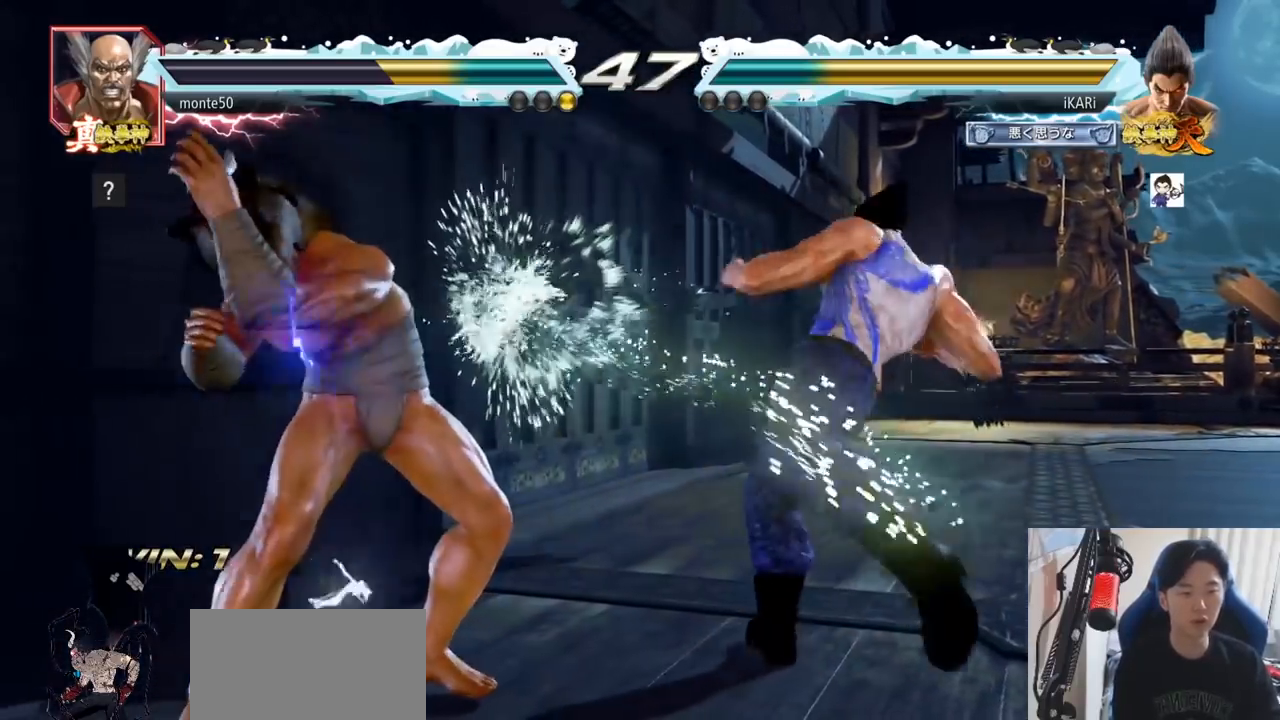
Gameplay with a controller (arcade stick); each line is a JSON object with the inputs held at the frame after it. "events" lists button and stick changes between this image and that frame as [ms after this image, input, new state], when the widget could be followed in between. Not read: L3 R3.
{"buttons": [], "left_stick": "right", "events": [[183, "left_stick", "right"], [250, "left_stick", "center"], [350, "left_stick", "right"]]}
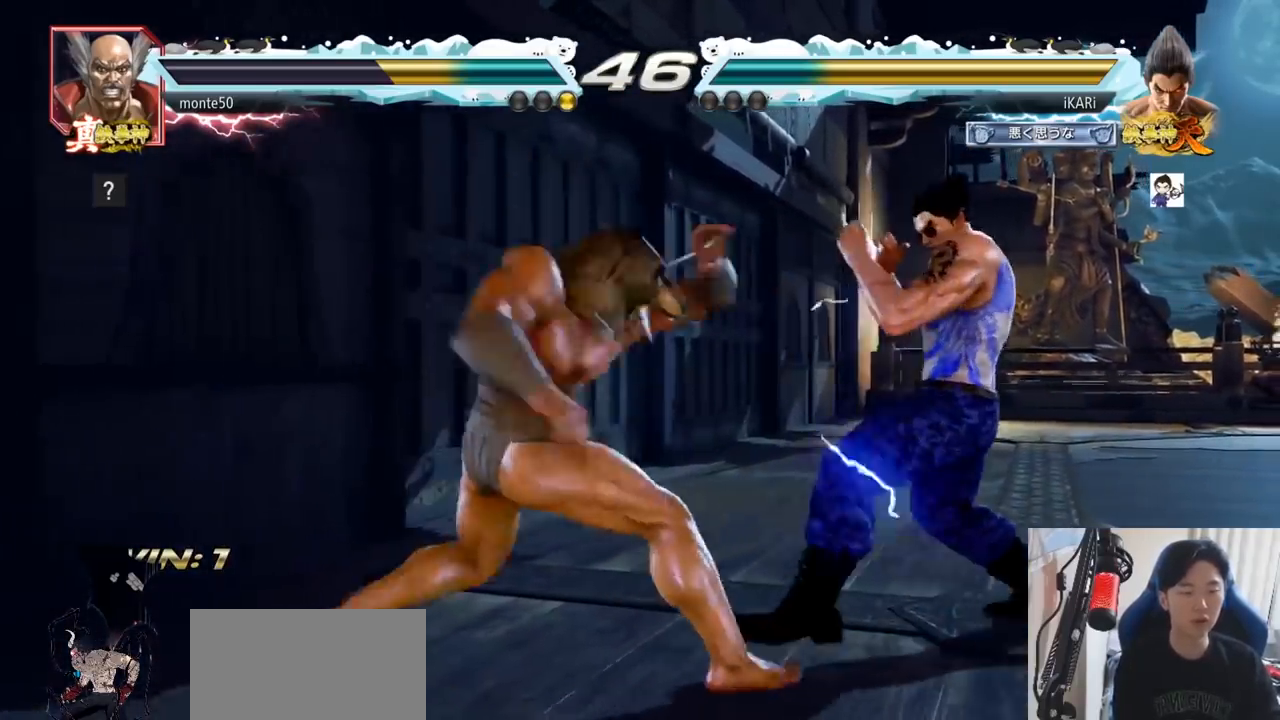
{"buttons": [], "left_stick": "center", "events": [[301, "left_stick", "center"], [367, "left_stick", "down"], [451, "left_stick", "center"]]}
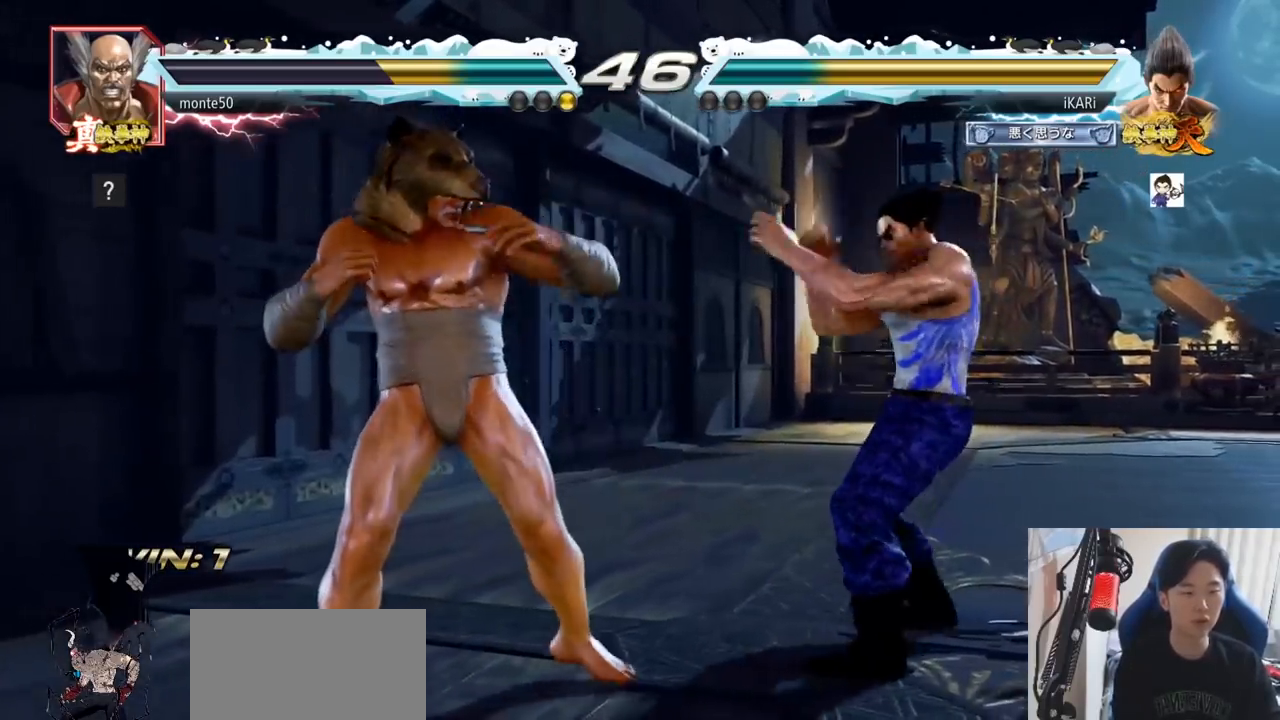
{"buttons": ["SQUARE"], "left_stick": "center", "events": [[233, "left_stick", "right"], [467, "left_stick", "center"], [484, "SQUARE", "down"]]}
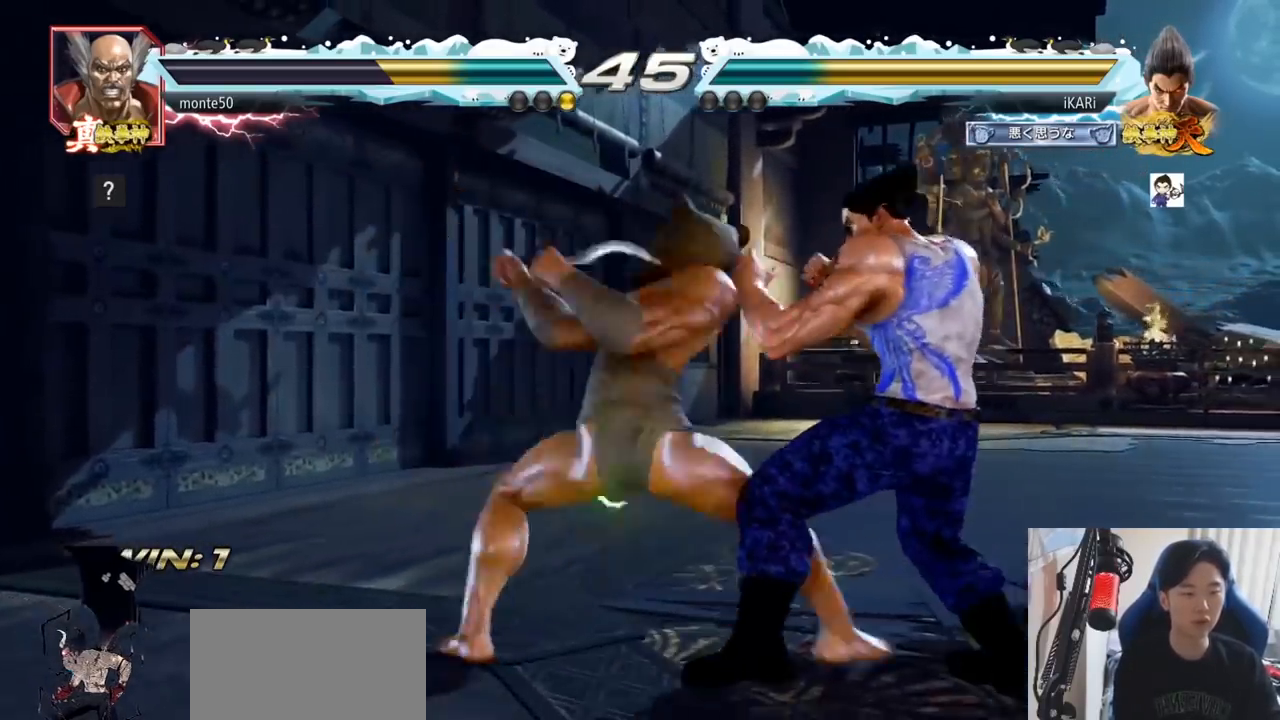
{"buttons": [], "left_stick": "center", "events": [[17, "SQUARE", "up"], [100, "left_stick", "right"], [250, "left_stick", "center"]]}
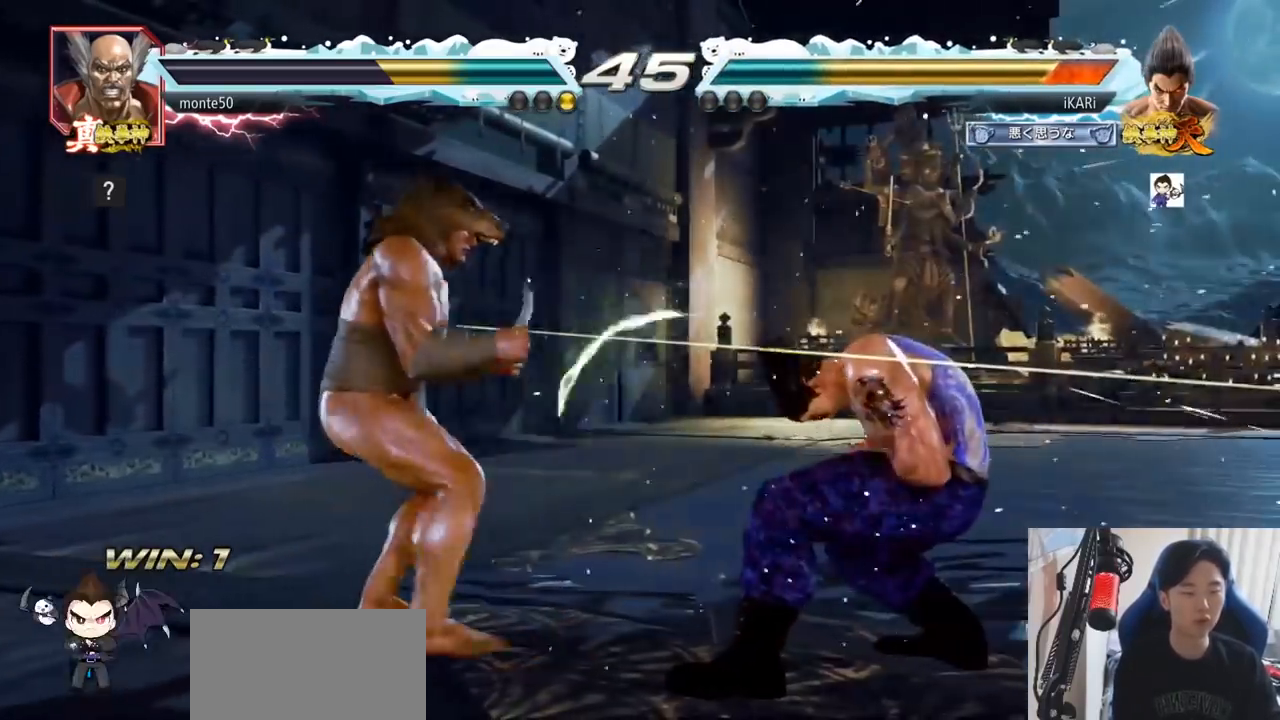
{"buttons": [], "left_stick": "center"}
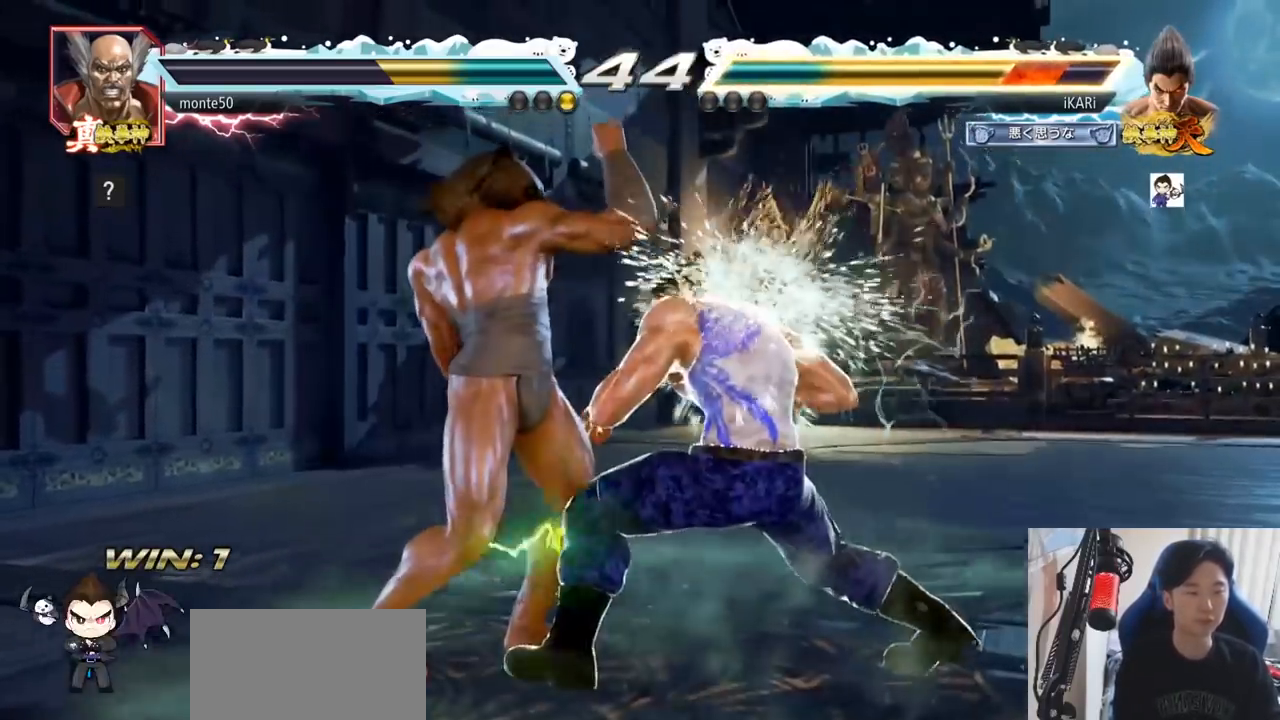
{"buttons": [], "left_stick": "center", "events": []}
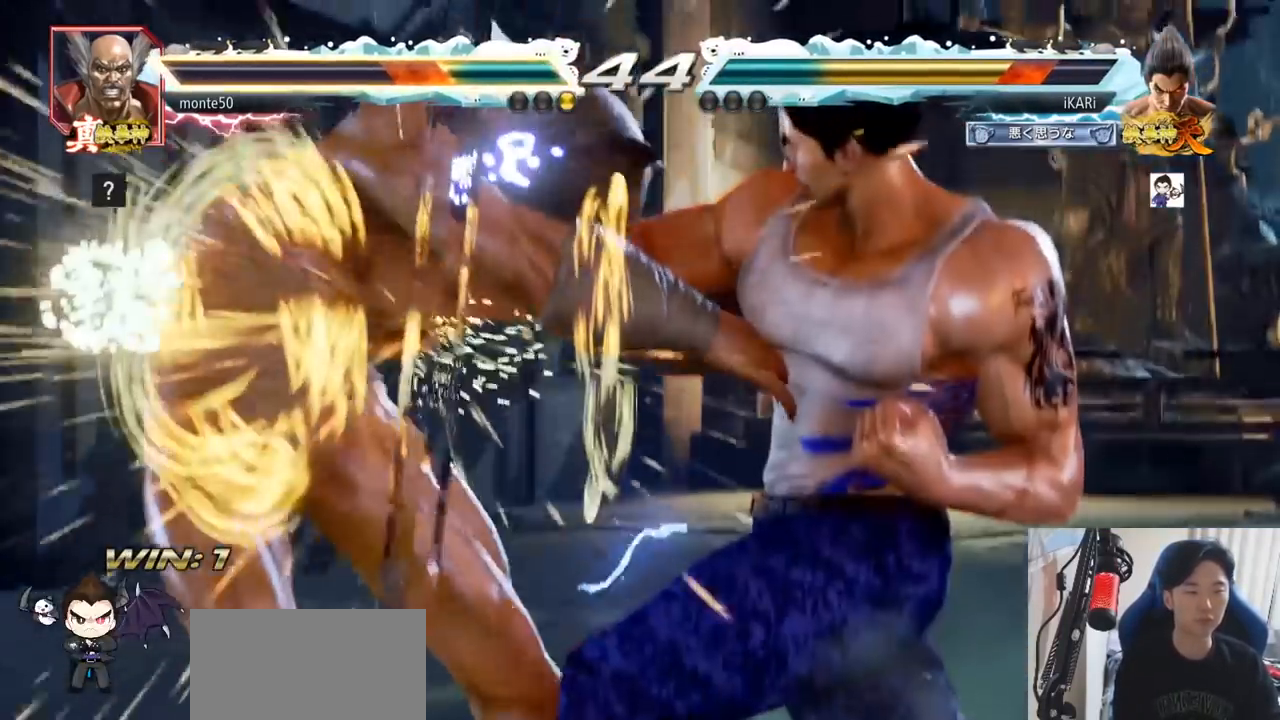
{"buttons": [], "left_stick": "left", "events": [[501, "left_stick", "left"]]}
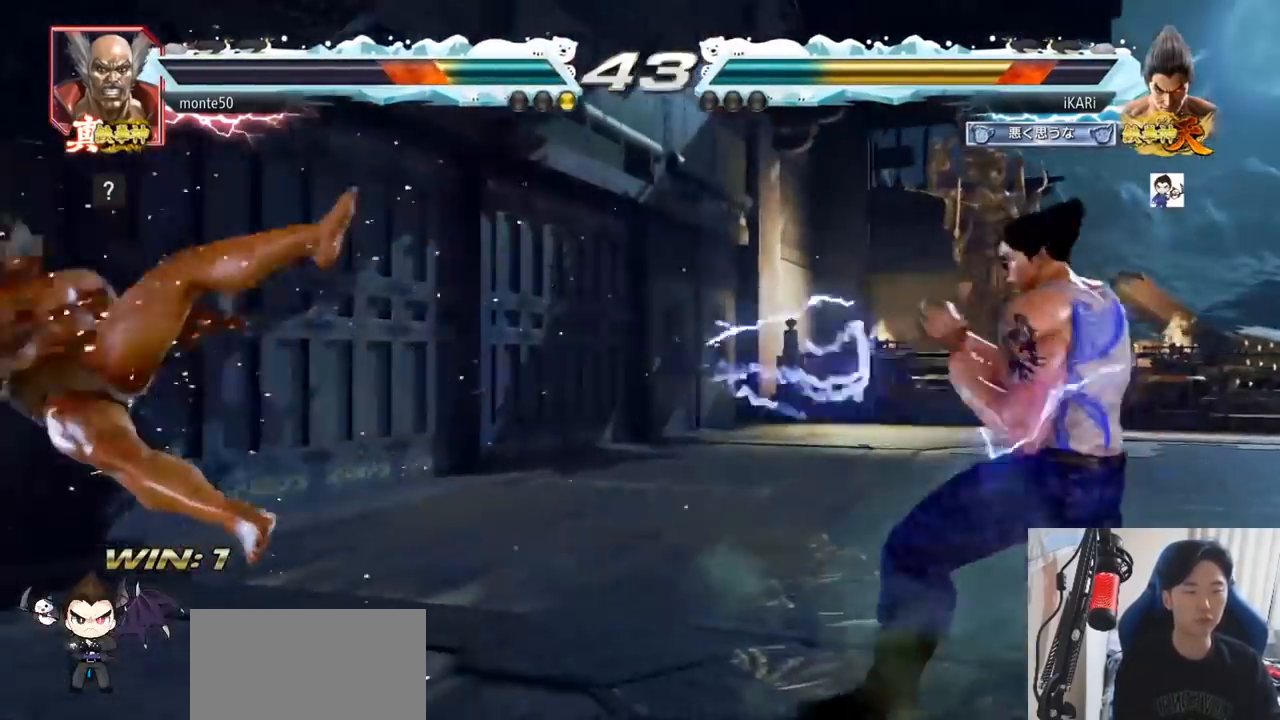
{"buttons": [], "left_stick": "left", "events": [[33, "left_stick", "center"], [116, "left_stick", "left"], [166, "left_stick", "center"], [233, "left_stick", "left"]]}
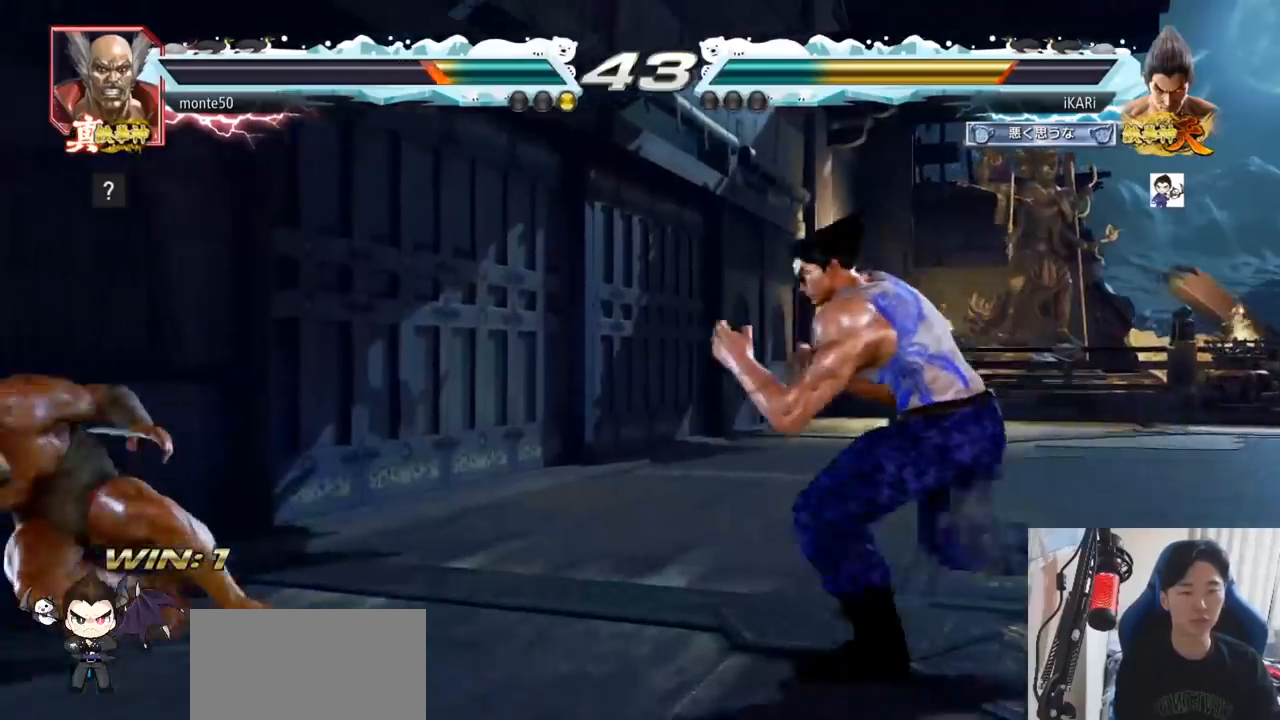
{"buttons": [], "left_stick": "left"}
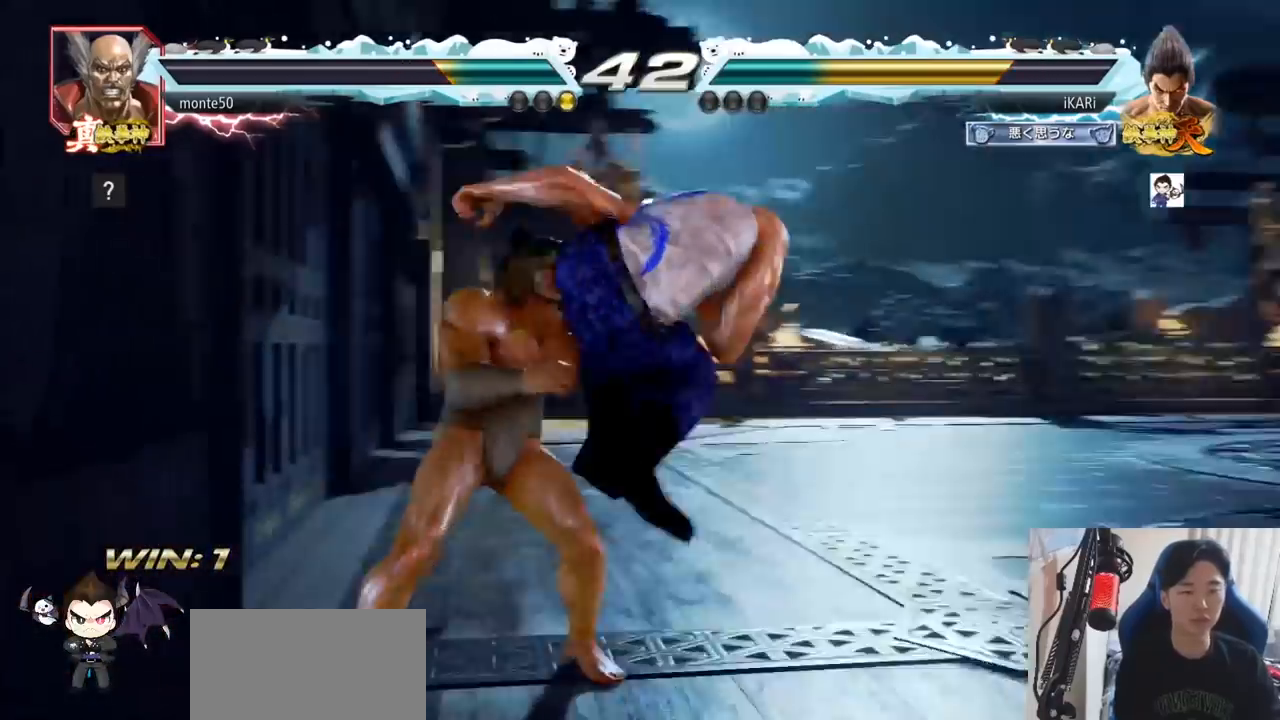
{"buttons": [], "left_stick": "right", "events": [[33, "left_stick", "center"], [216, "left_stick", "right"]]}
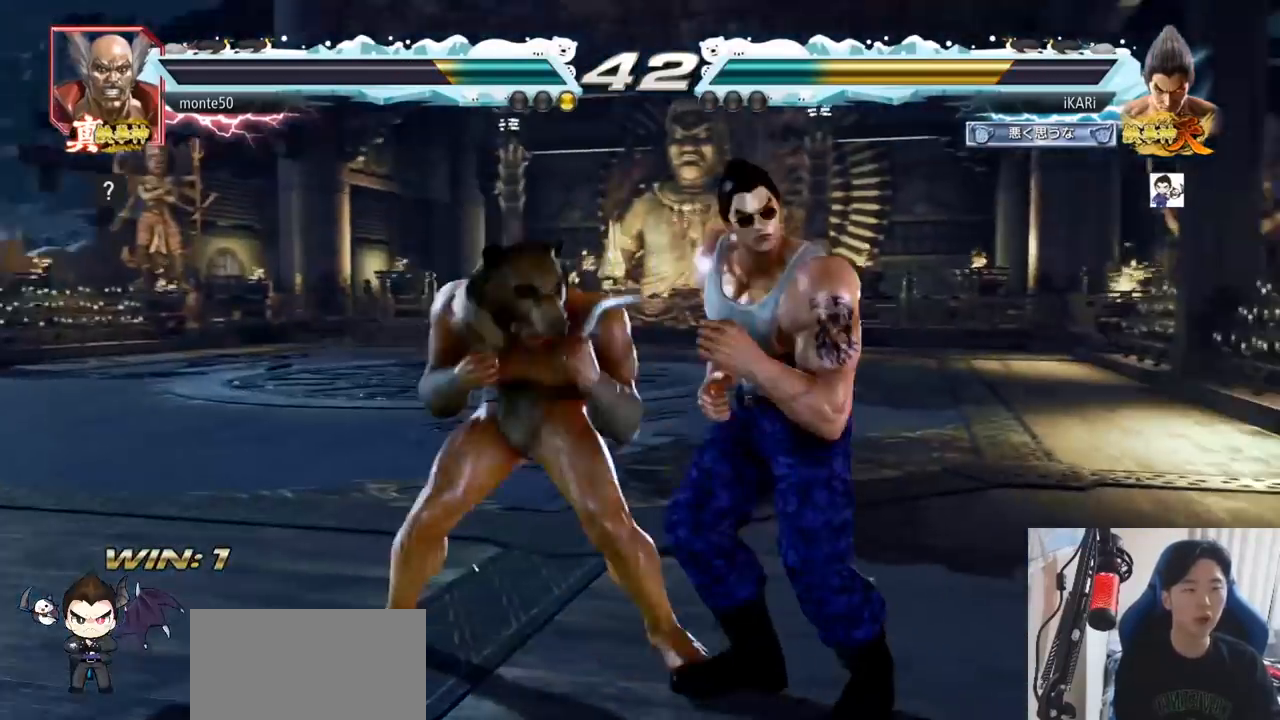
{"buttons": [], "left_stick": "right", "events": []}
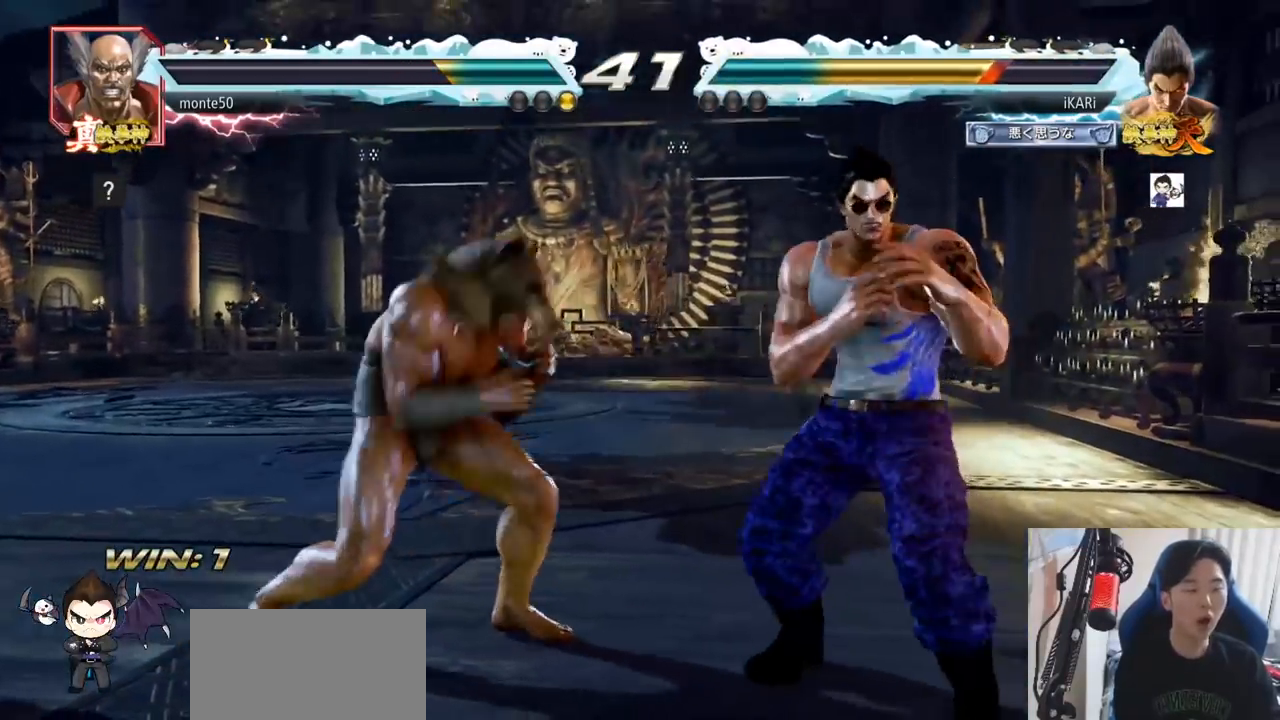
{"buttons": [], "left_stick": "right", "events": []}
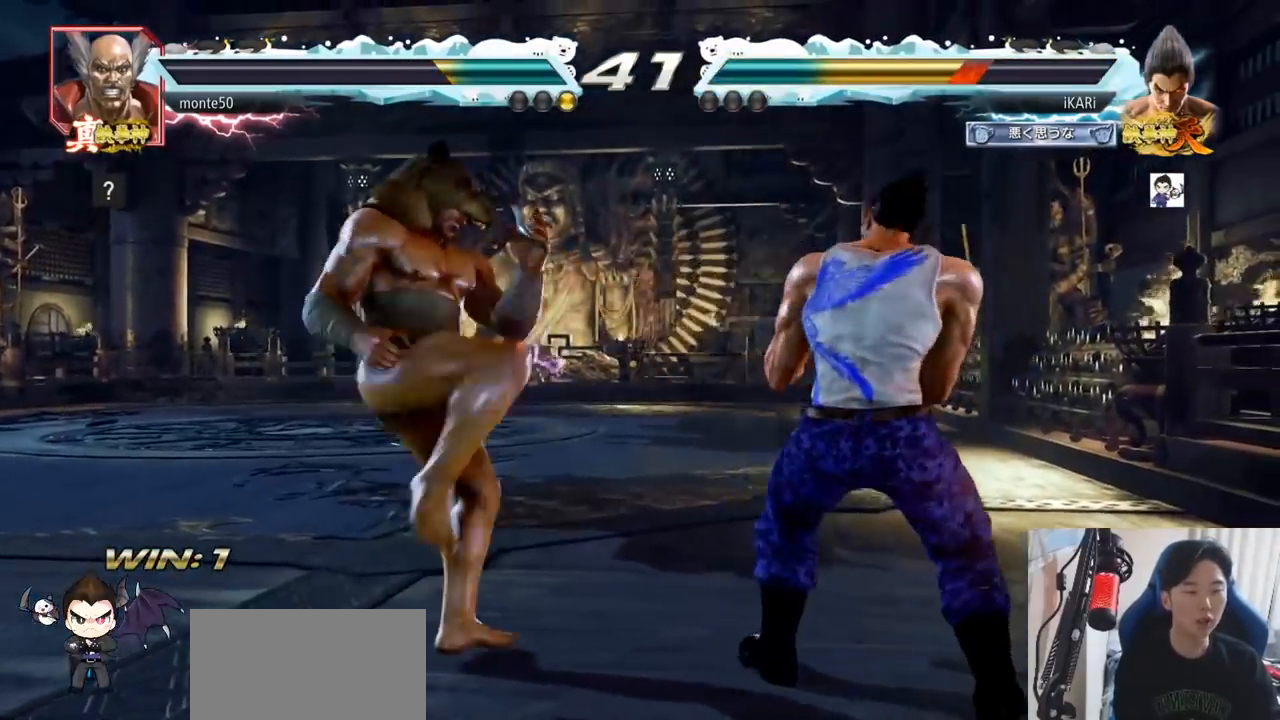
{"buttons": [], "left_stick": "right", "events": []}
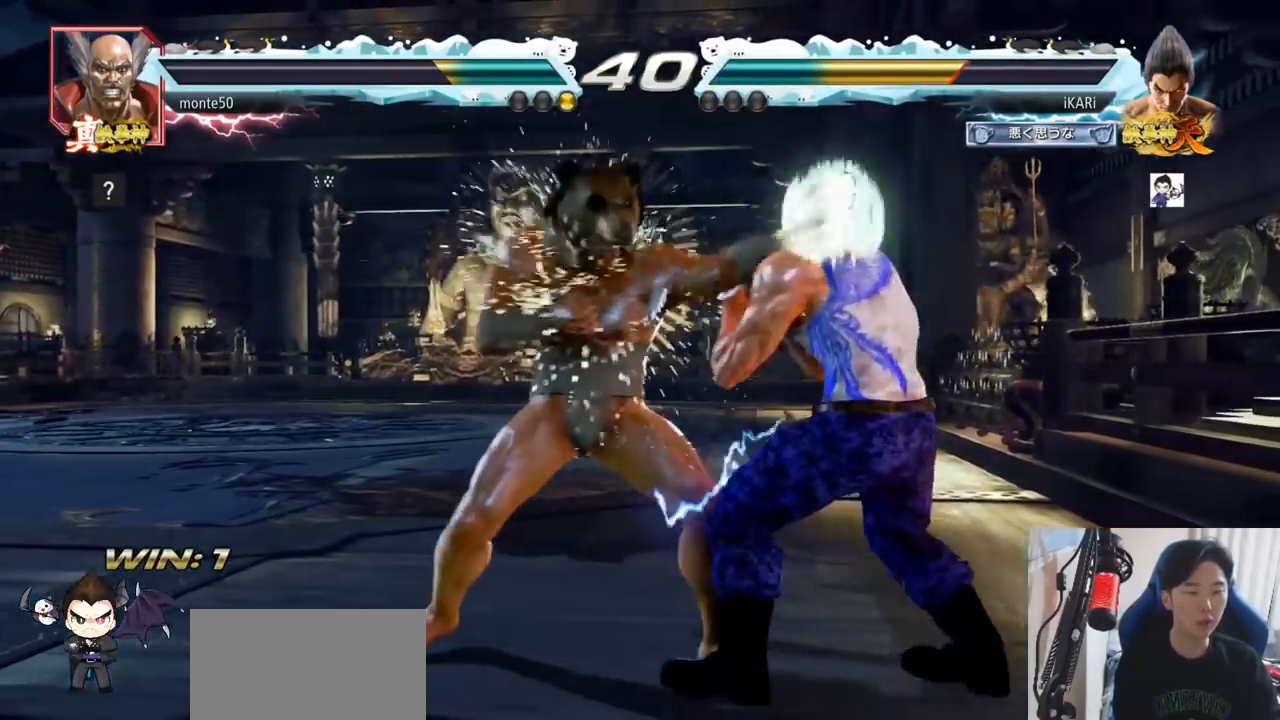
{"buttons": [], "left_stick": "right", "events": [[200, "left_stick", "center"], [250, "left_stick", "up"], [300, "left_stick", "center"], [483, "left_stick", "right"]]}
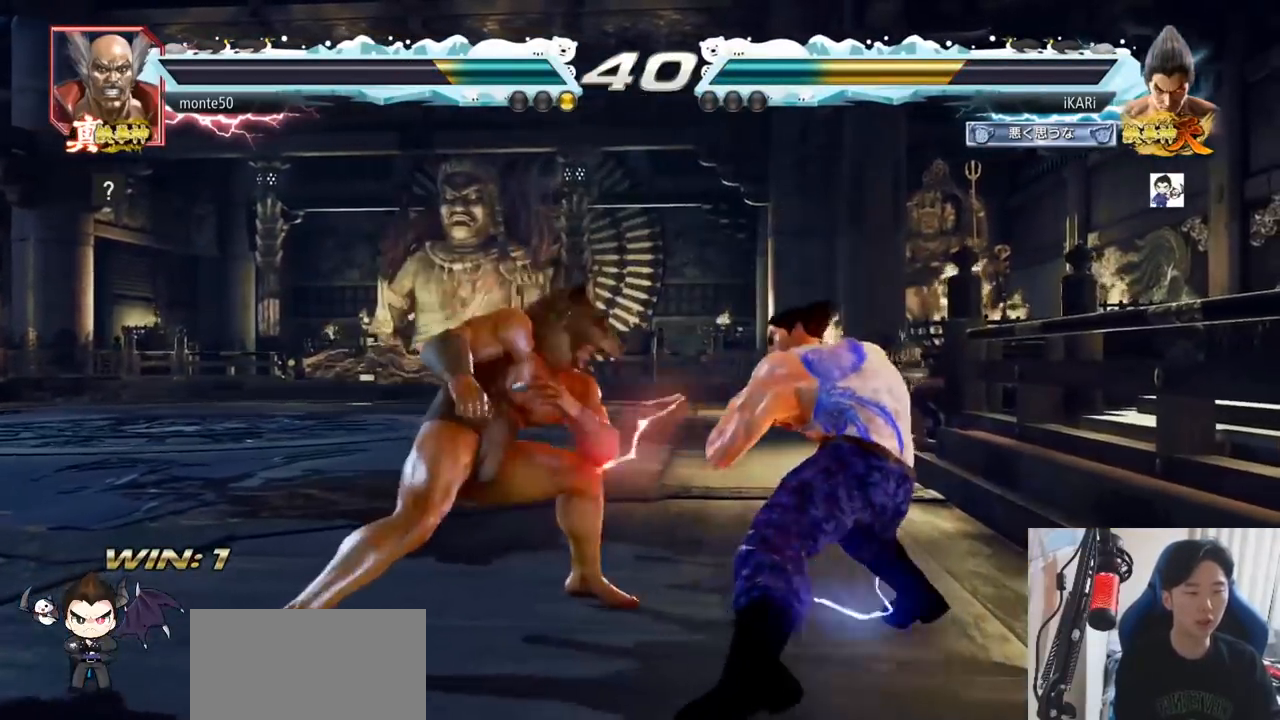
{"buttons": [], "left_stick": "center", "events": [[50, "TRIANGLE", "down"], [50, "left_stick", "down-right"], [83, "TRIANGLE", "up"], [184, "TRIANGLE", "down"], [250, "TRIANGLE", "up"], [334, "TRIANGLE", "down"], [350, "left_stick", "center"], [450, "TRIANGLE", "up"]]}
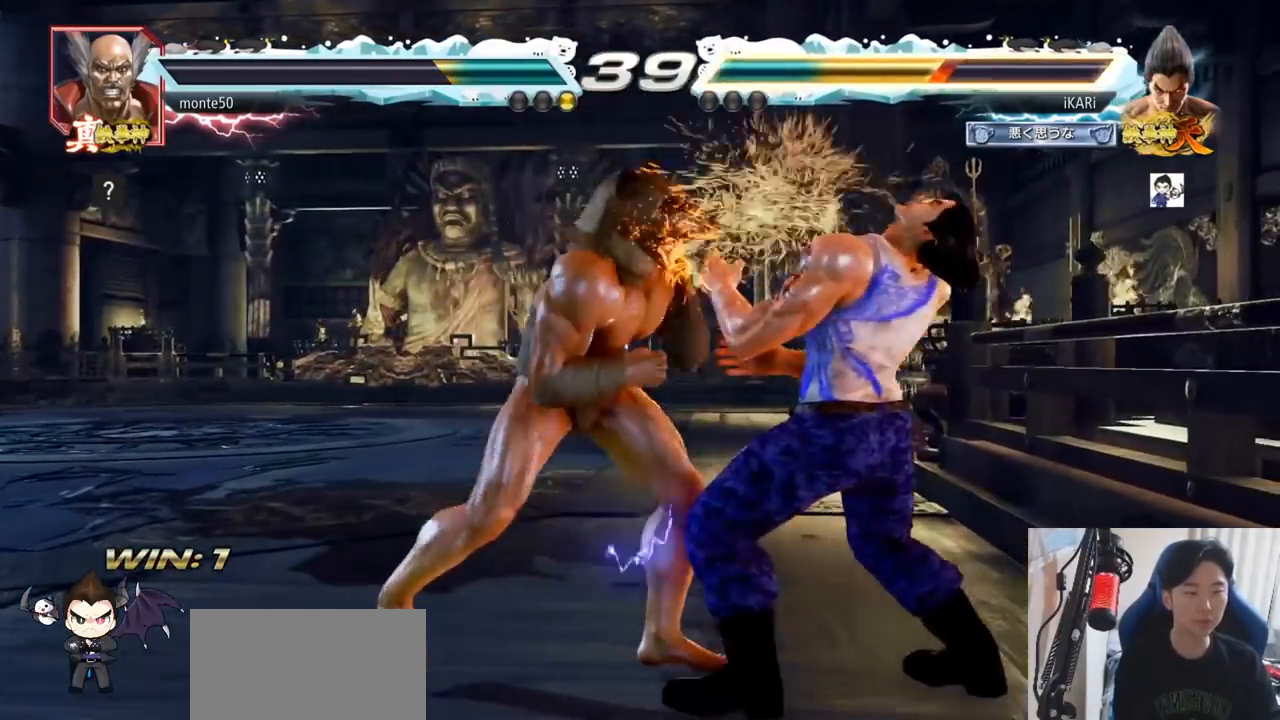
{"buttons": [], "left_stick": "center", "events": [[116, "left_stick", "right"], [467, "left_stick", "center"]]}
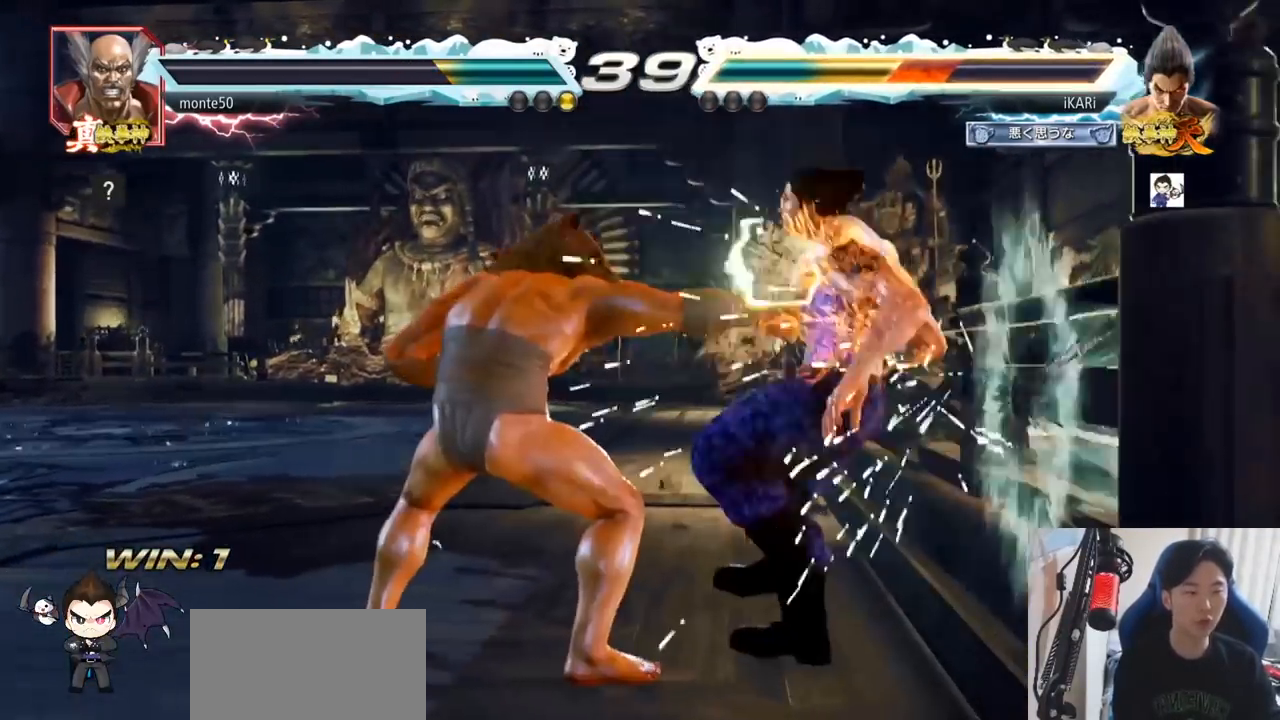
{"buttons": [], "left_stick": "center", "events": []}
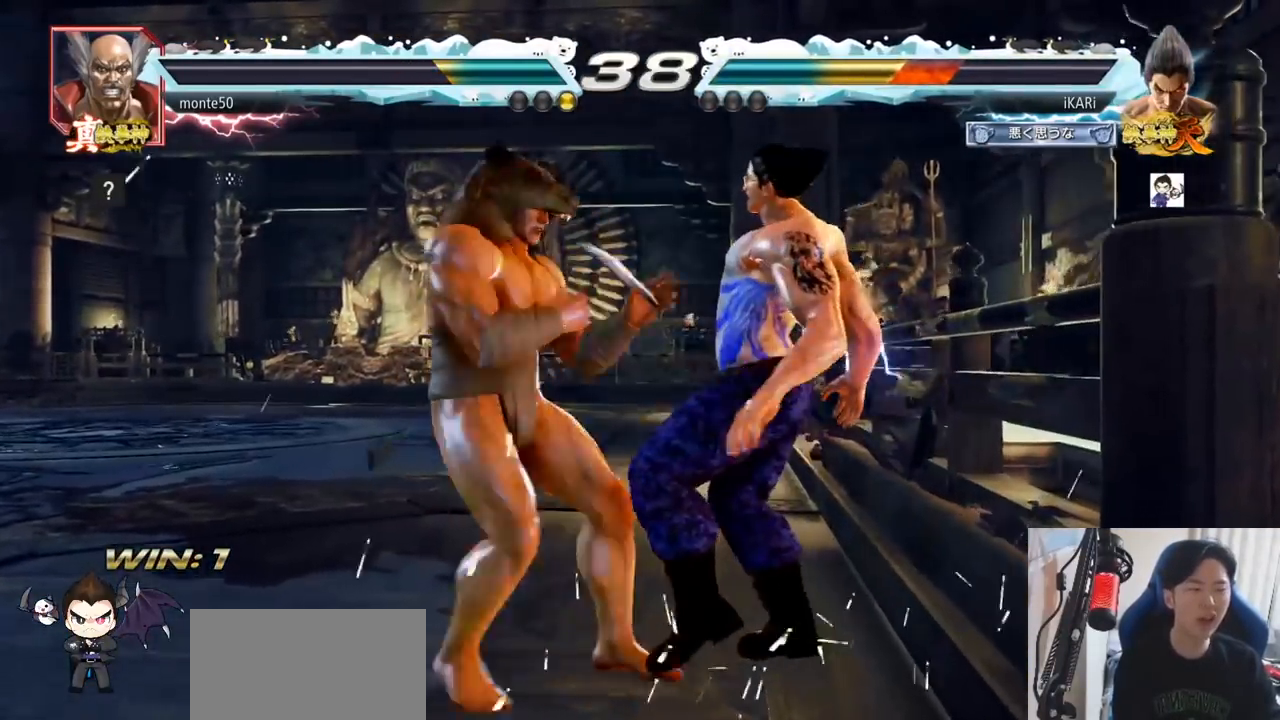
{"buttons": [], "left_stick": "center", "events": []}
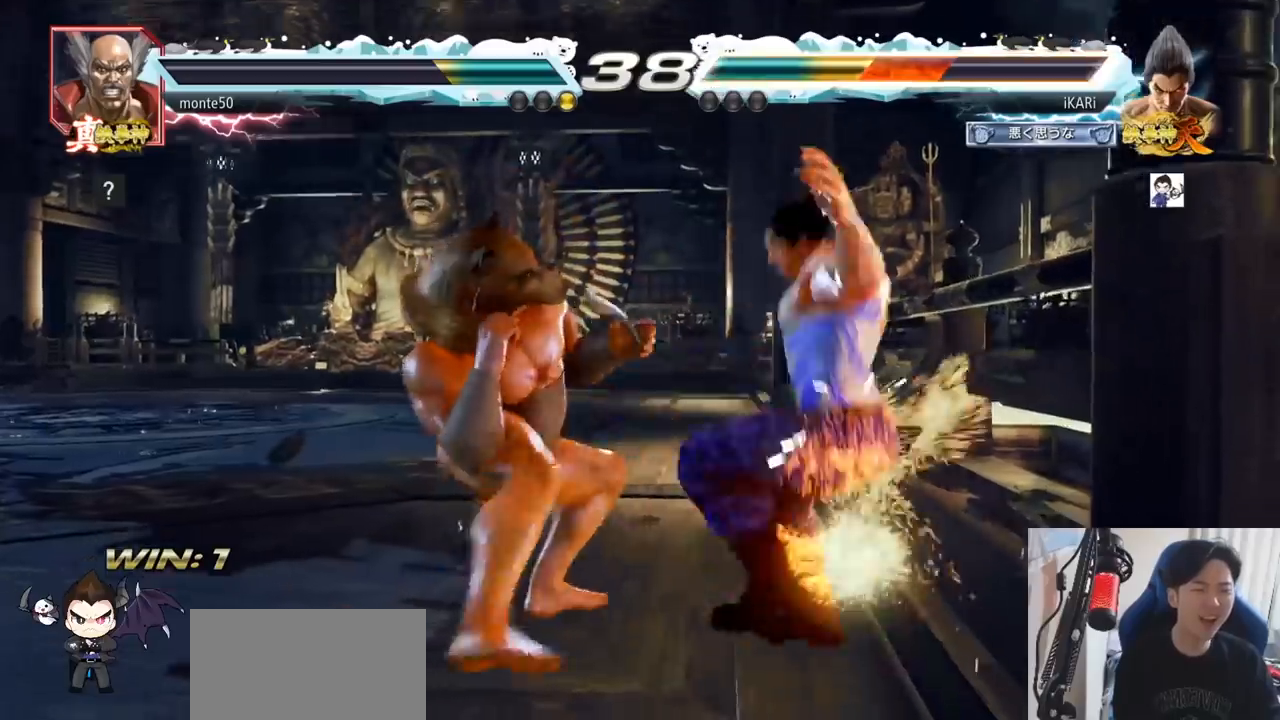
{"buttons": [], "left_stick": "center", "events": []}
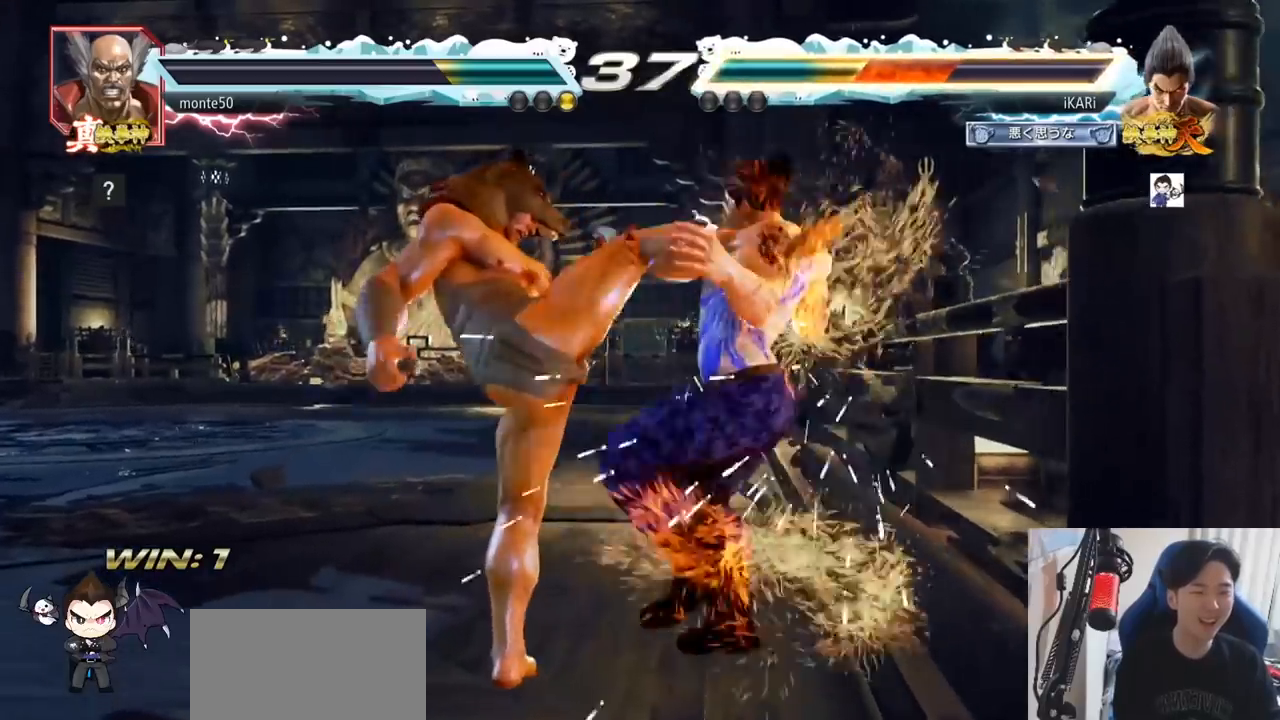
{"buttons": ["SQUARE"], "left_stick": "center", "events": [[417, "TRIANGLE", "down"], [500, "SQUARE", "down"], [500, "TRIANGLE", "up"]]}
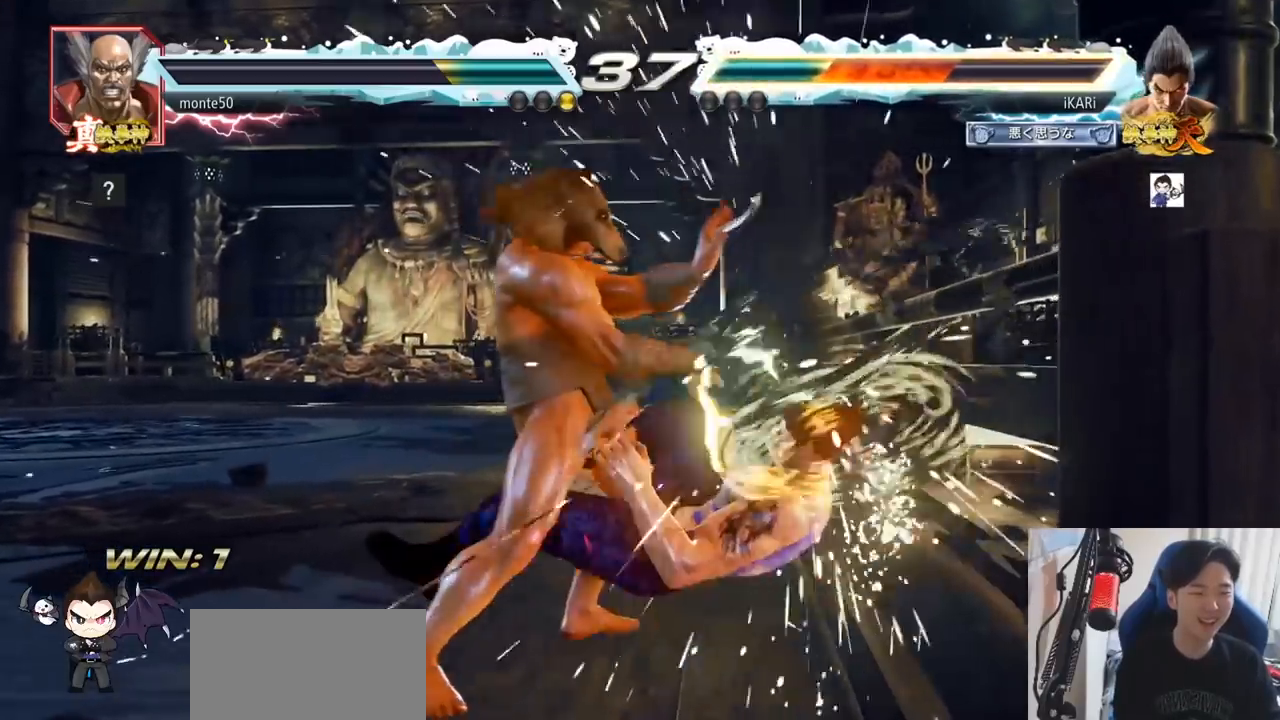
{"buttons": [], "left_stick": "center", "events": [[50, "SQUARE", "up"], [100, "TRIANGLE", "down"], [167, "SQUARE", "down"], [184, "TRIANGLE", "up"], [217, "TRIANGLE", "down"], [267, "TRIANGLE", "up"], [300, "TRIANGLE", "down"], [317, "SQUARE", "up"], [367, "TRIANGLE", "up"]]}
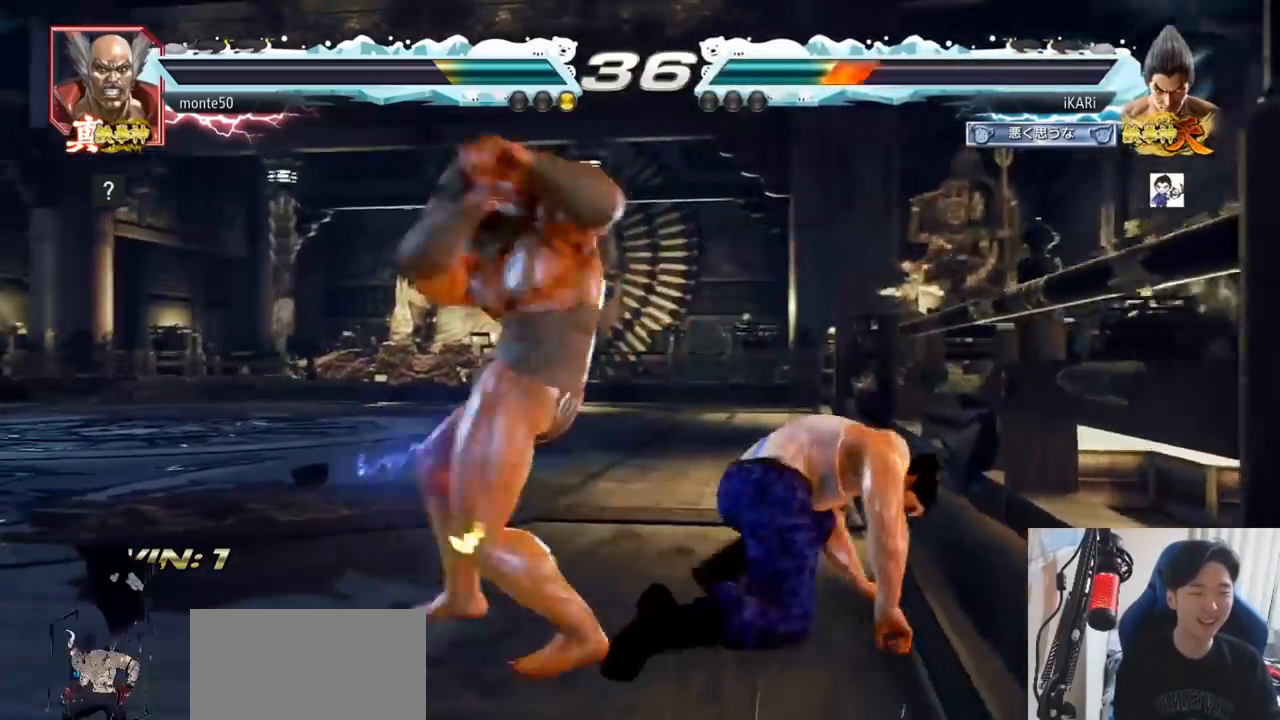
{"buttons": [], "left_stick": "right"}
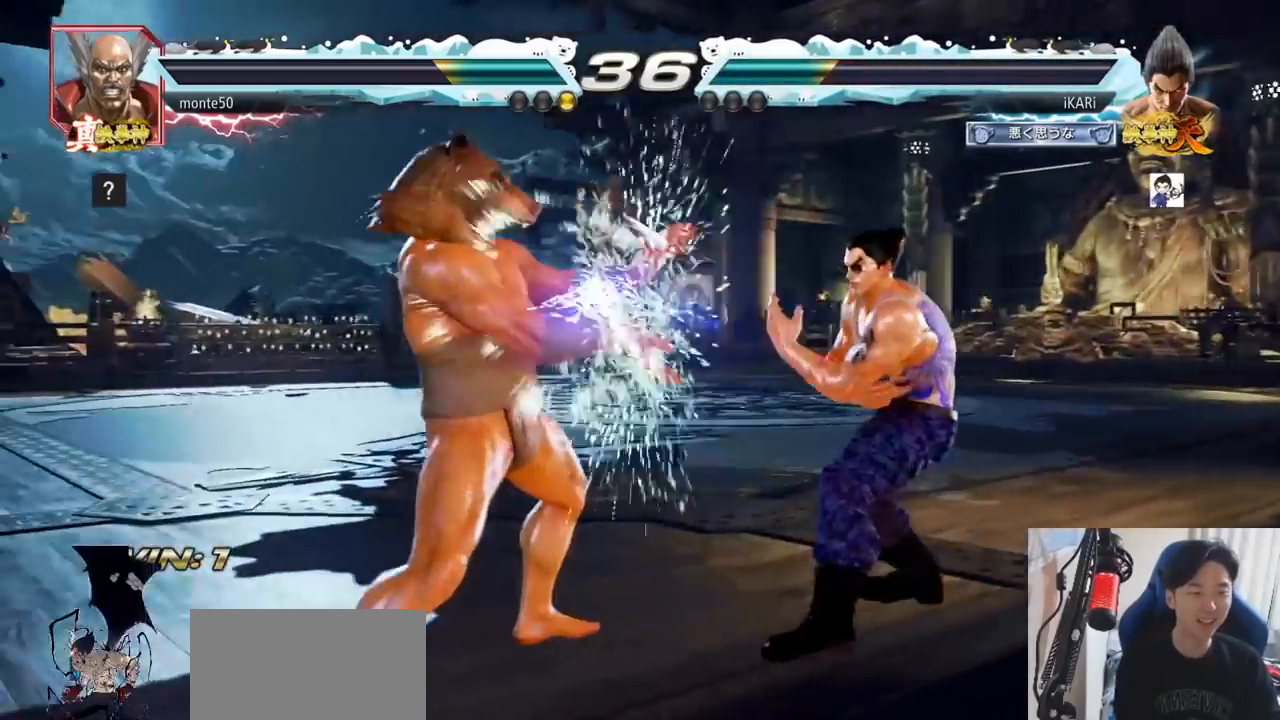
{"buttons": [], "left_stick": "right", "events": [[17, "left_stick", "center"], [83, "left_stick", "up"], [134, "left_stick", "center"], [317, "left_stick", "right"], [367, "left_stick", "center"], [417, "left_stick", "right"]]}
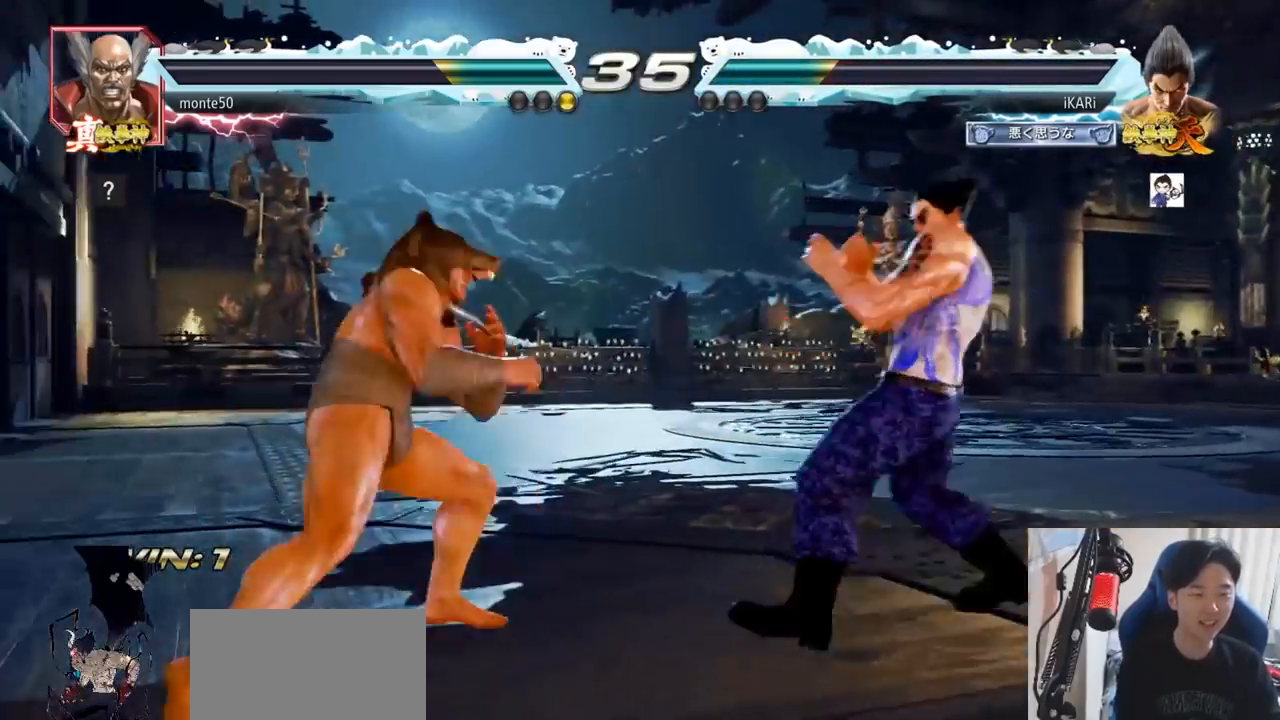
{"buttons": [], "left_stick": "right", "events": [[150, "left_stick", "center"], [350, "left_stick", "right"]]}